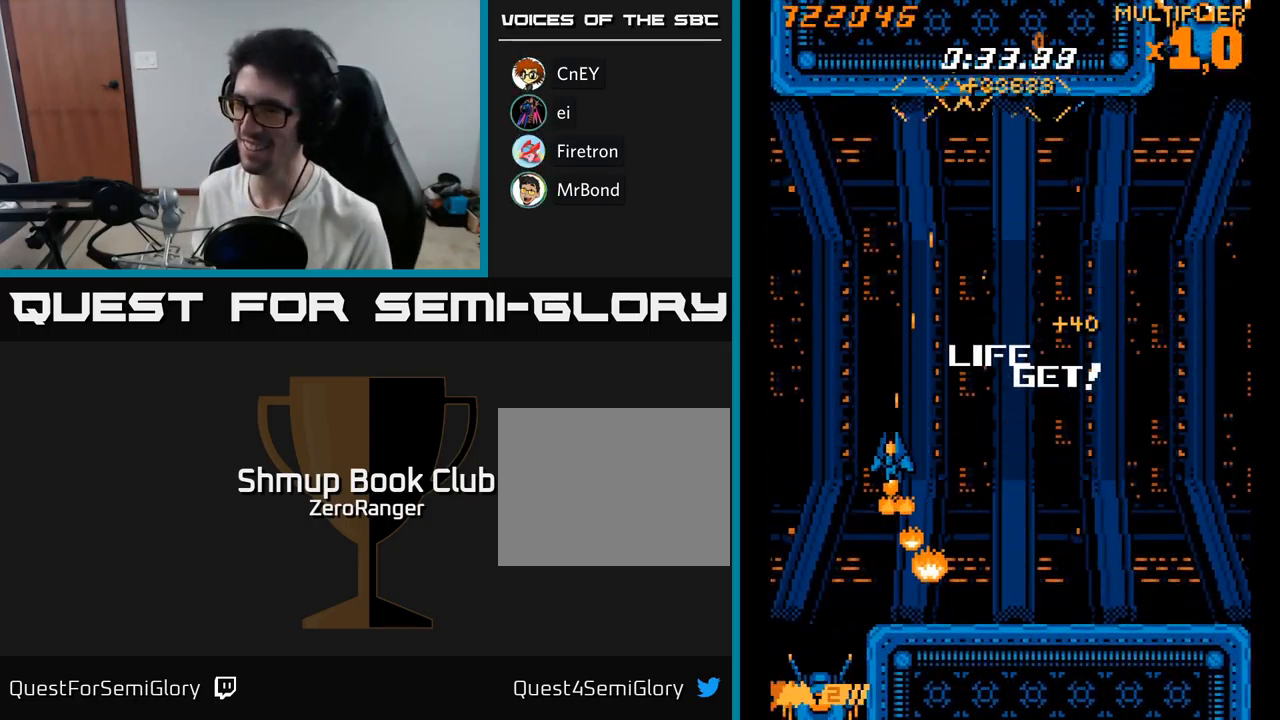
Gameplay with a controller (Xbox layout); each line is a JSON object with the inputs held at the frame after it. "events" lists button and stick changes between this image and that frame as [ms after this image, input, new state], when the widget could be followed in between. Not read: left_stick.
{"buttons": ["X"], "right_stick": "center", "events": [[201, "DPAD_LEFT", "up"], [267, "DPAD_DOWN", "up"]]}
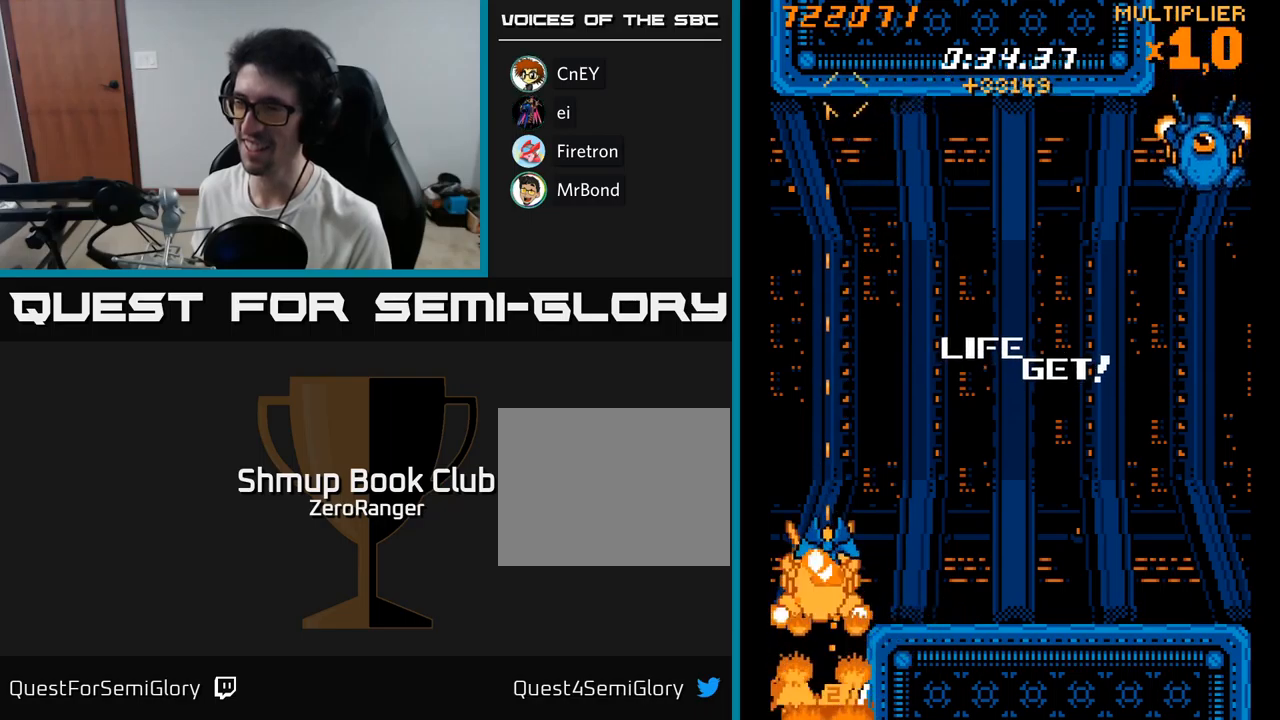
{"buttons": ["X", "DPAD_DOWN"], "right_stick": "center", "events": [[17, "DPAD_LEFT", "down"], [17, "DPAD_UP", "down"], [67, "DPAD_LEFT", "up"], [350, "DPAD_UP", "up"], [383, "DPAD_DOWN", "down"]]}
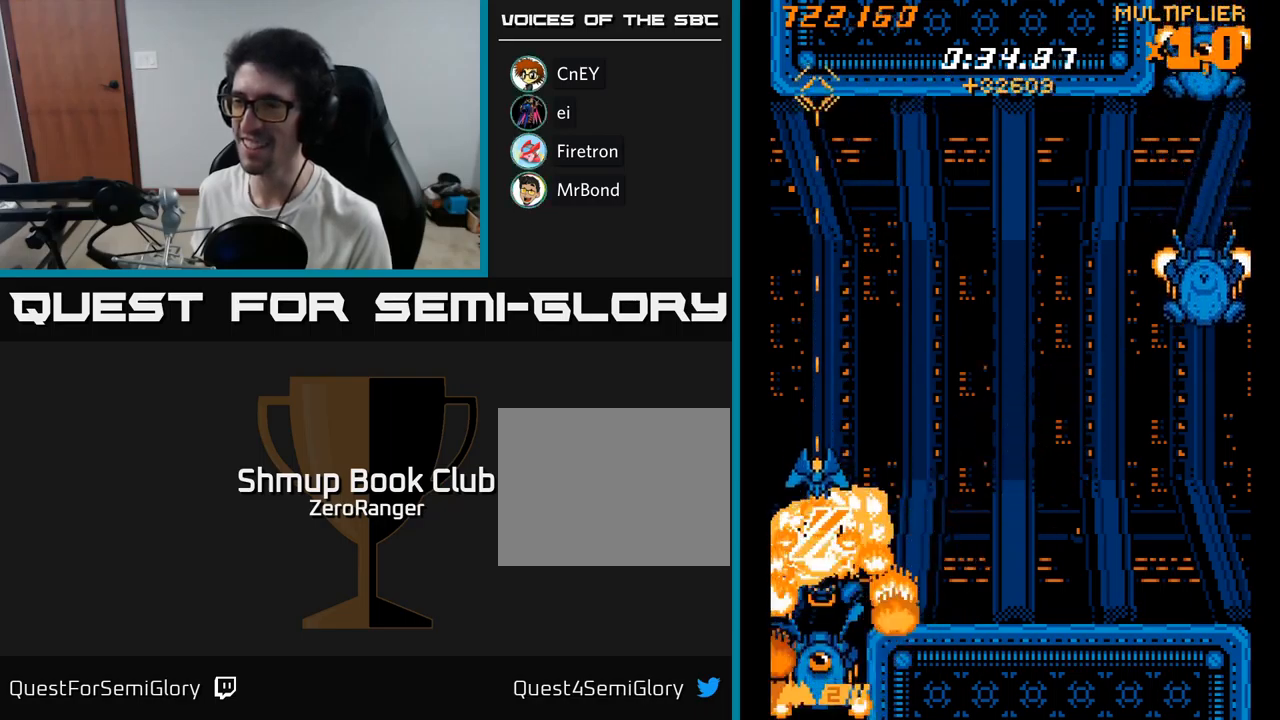
{"buttons": ["X", "DPAD_UP"], "right_stick": "center", "events": [[200, "DPAD_DOWN", "up"], [300, "DPAD_UP", "down"]]}
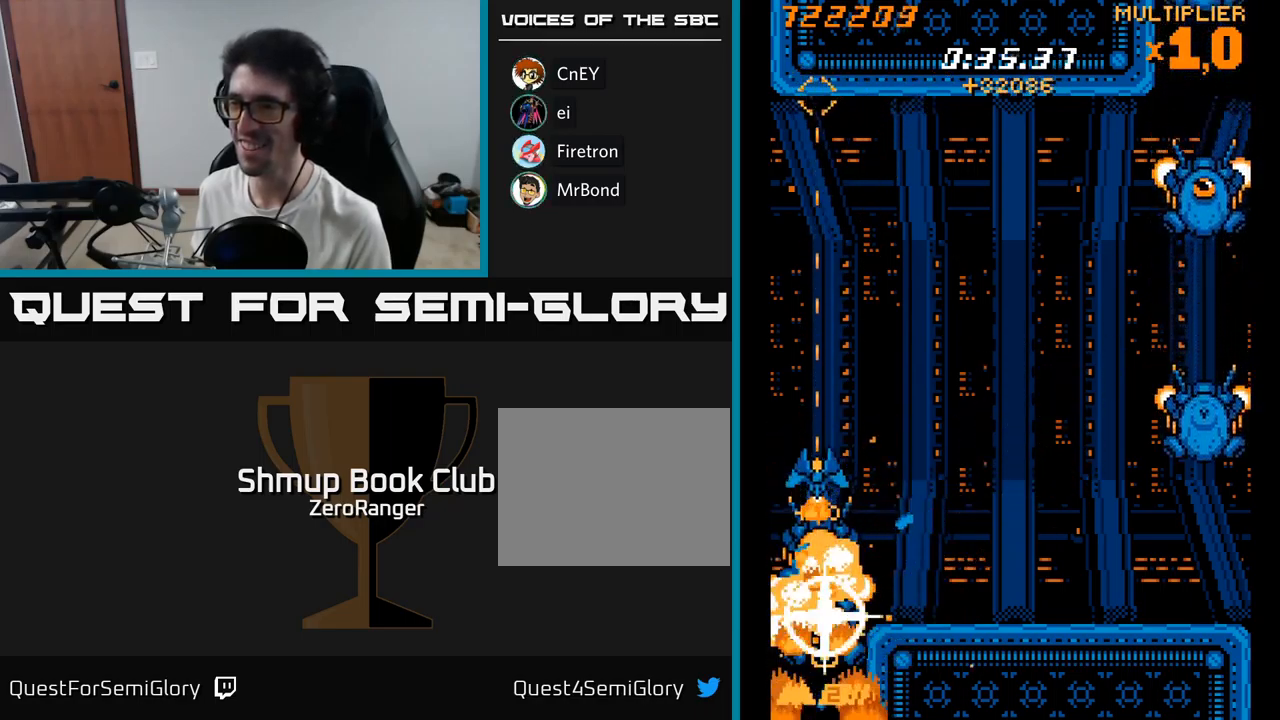
{"buttons": ["X", "DPAD_RIGHT"], "right_stick": "center", "events": [[133, "DPAD_UP", "up"], [217, "DPAD_DOWN", "down"], [483, "DPAD_RIGHT", "down"], [500, "DPAD_DOWN", "up"]]}
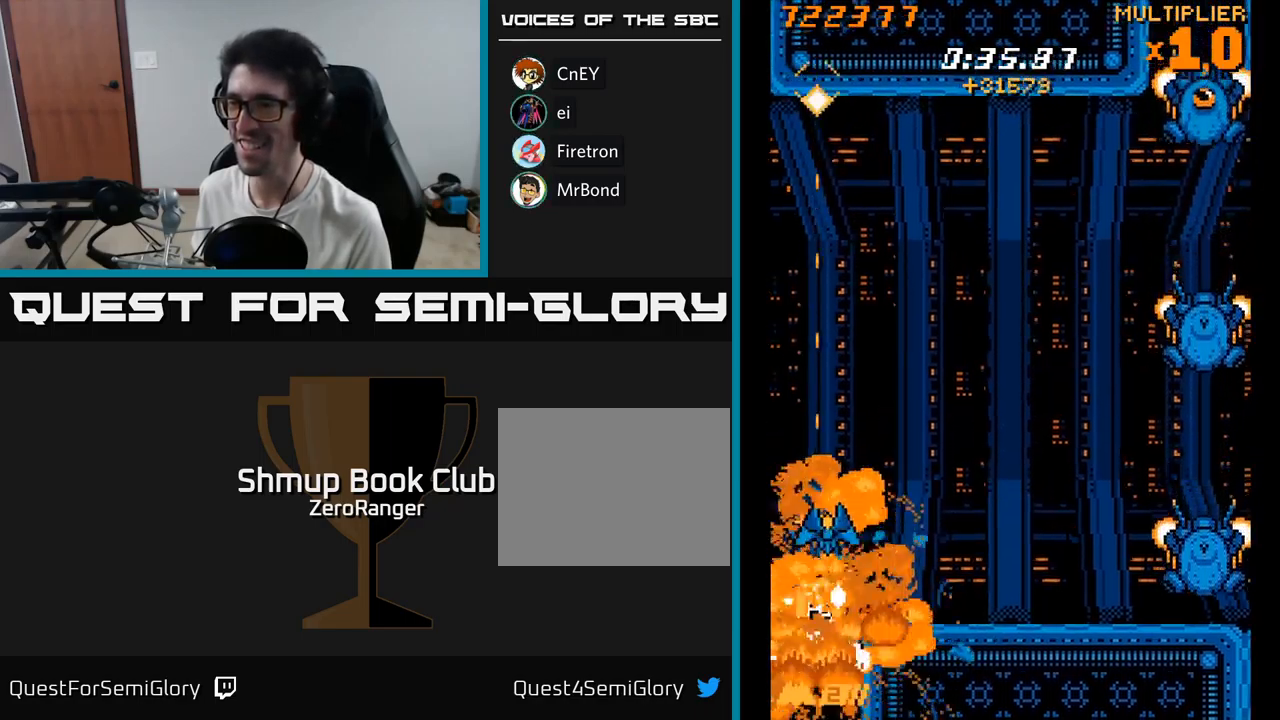
{"buttons": ["X", "DPAD_UP", "DPAD_RIGHT"], "right_stick": "center", "events": [[50, "DPAD_UP", "down"], [67, "DPAD_RIGHT", "up"], [150, "DPAD_LEFT", "down"], [183, "DPAD_UP", "up"], [250, "DPAD_LEFT", "up"], [267, "DPAD_DOWN", "down"], [300, "DPAD_RIGHT", "down"], [317, "DPAD_DOWN", "up"], [367, "DPAD_UP", "down"]]}
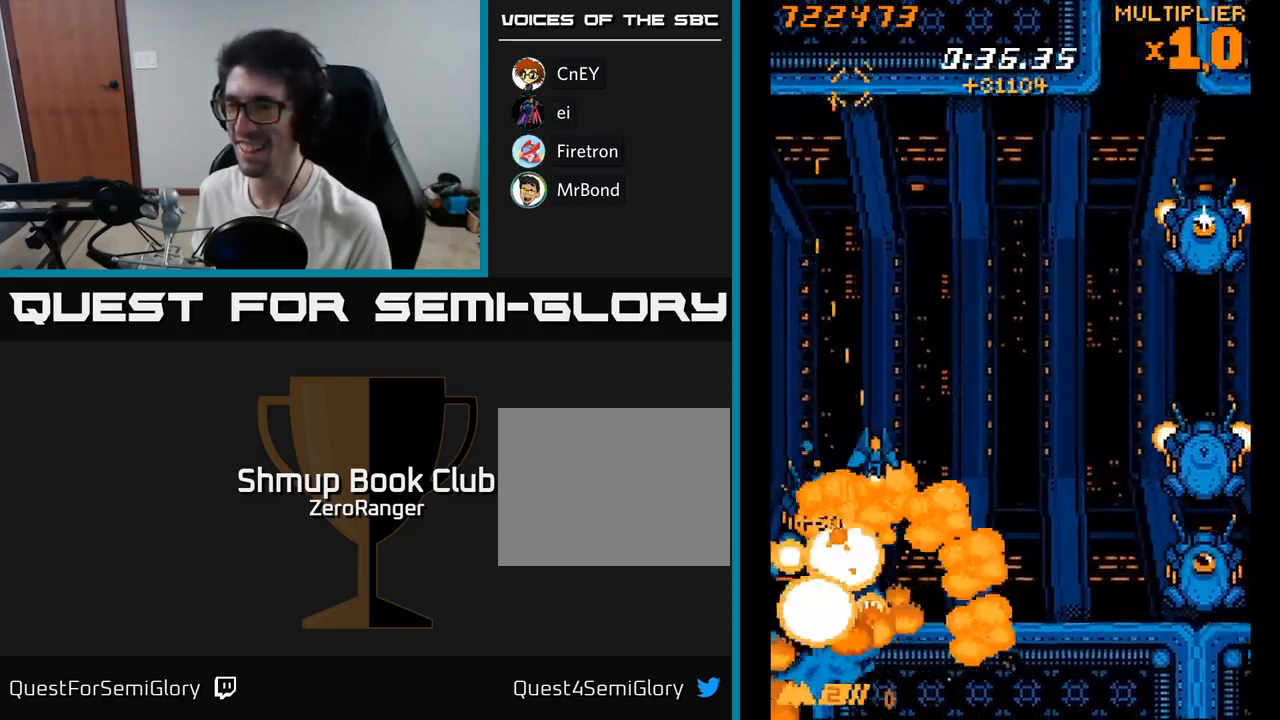
{"buttons": ["X", "DPAD_RIGHT"], "right_stick": "center", "events": [[300, "DPAD_UP", "up"], [400, "DPAD_DOWN", "down"], [483, "DPAD_DOWN", "up"]]}
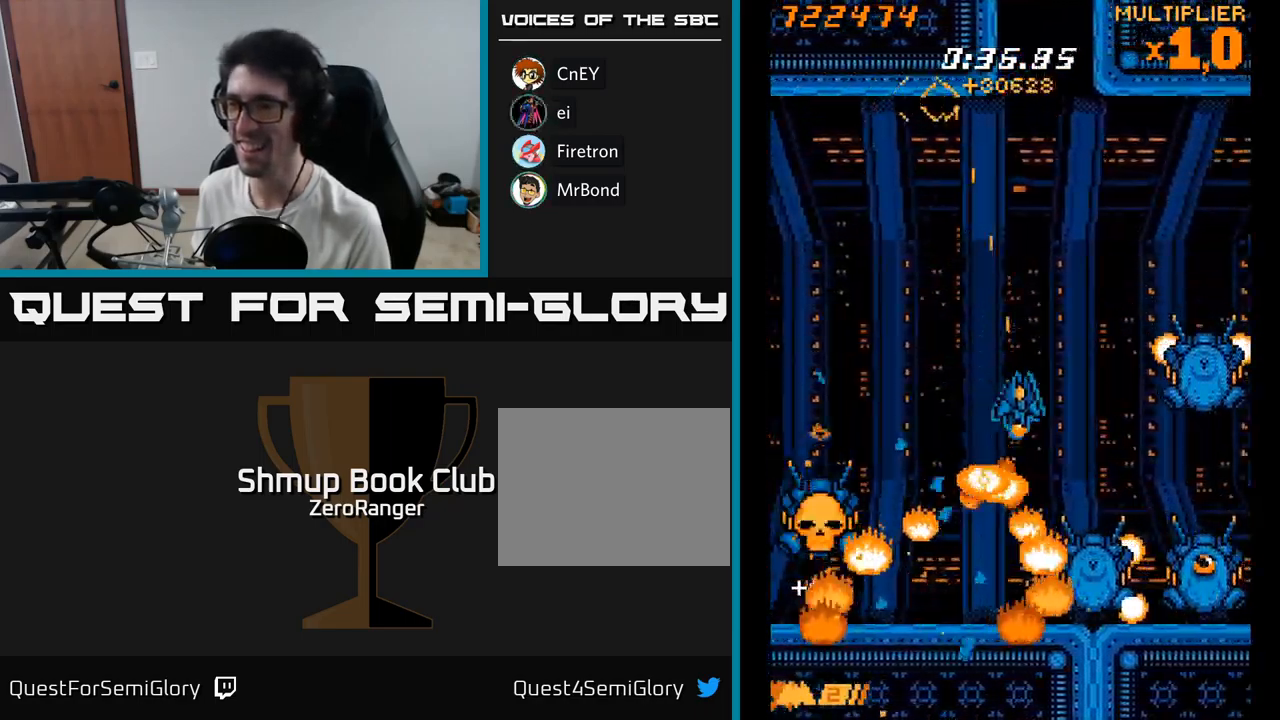
{"buttons": ["X", "DPAD_LEFT"], "right_stick": "center", "events": [[33, "DPAD_RIGHT", "up"], [33, "DPAD_UP", "down"], [83, "DPAD_UP", "up"], [117, "DPAD_DOWN", "down"], [317, "DPAD_DOWN", "up"], [317, "DPAD_LEFT", "down"]]}
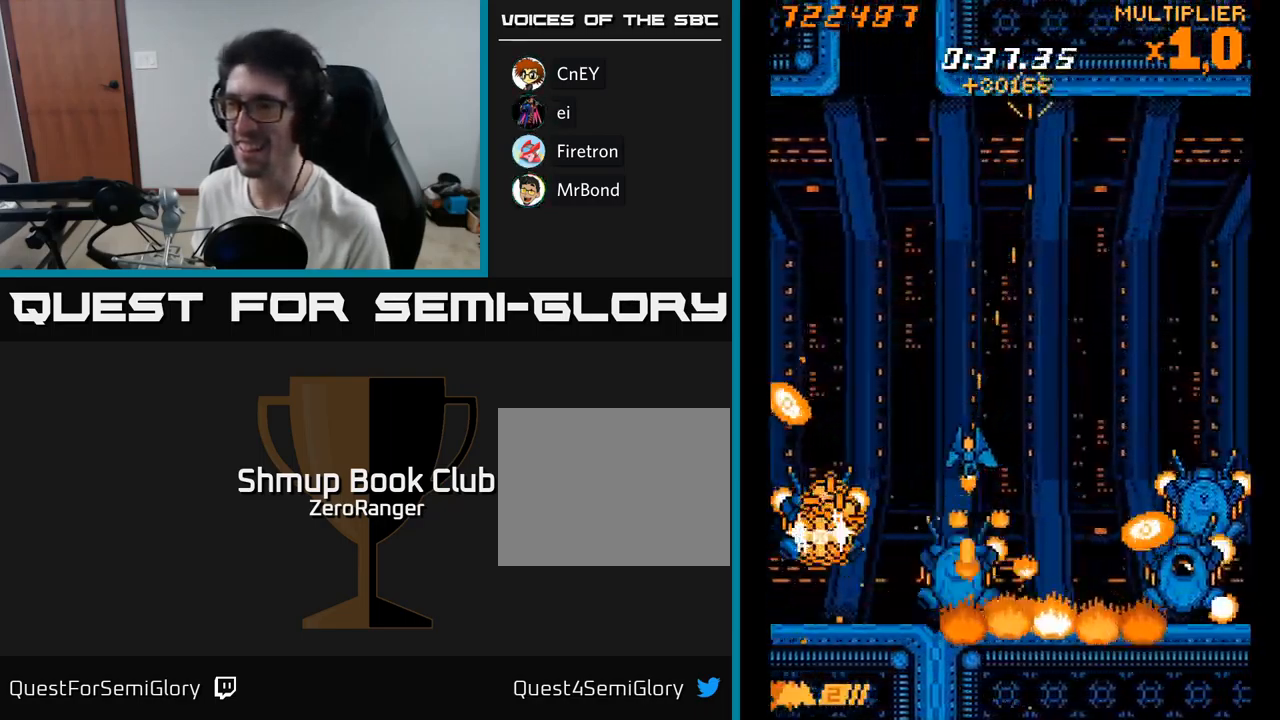
{"buttons": ["X", "DPAD_UP"], "right_stick": "center", "events": [[17, "DPAD_UP", "down"], [300, "DPAD_UP", "up"], [333, "DPAD_UP", "down"], [433, "DPAD_LEFT", "up"]]}
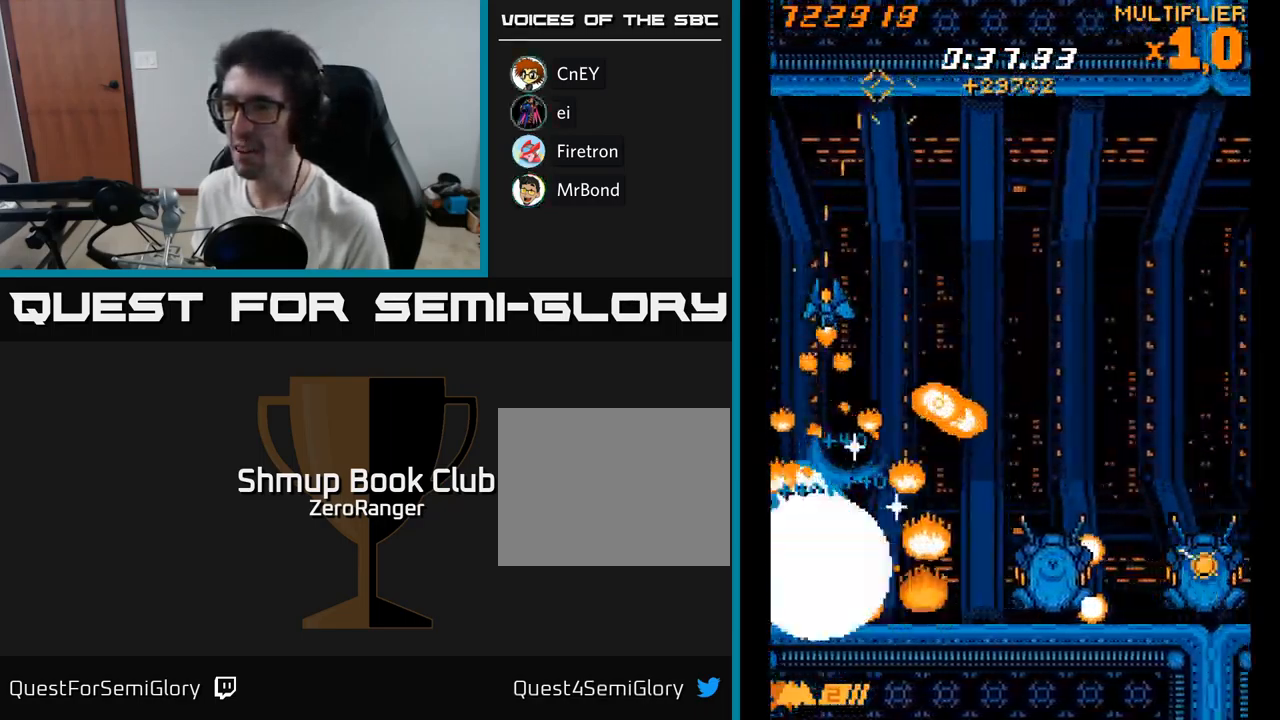
{"buttons": ["X", "DPAD_DOWN", "DPAD_RIGHT"], "right_stick": "center", "events": [[17, "DPAD_LEFT", "down"], [33, "DPAD_UP", "up"], [50, "DPAD_DOWN", "down"], [117, "DPAD_LEFT", "up"], [417, "DPAD_RIGHT", "down"]]}
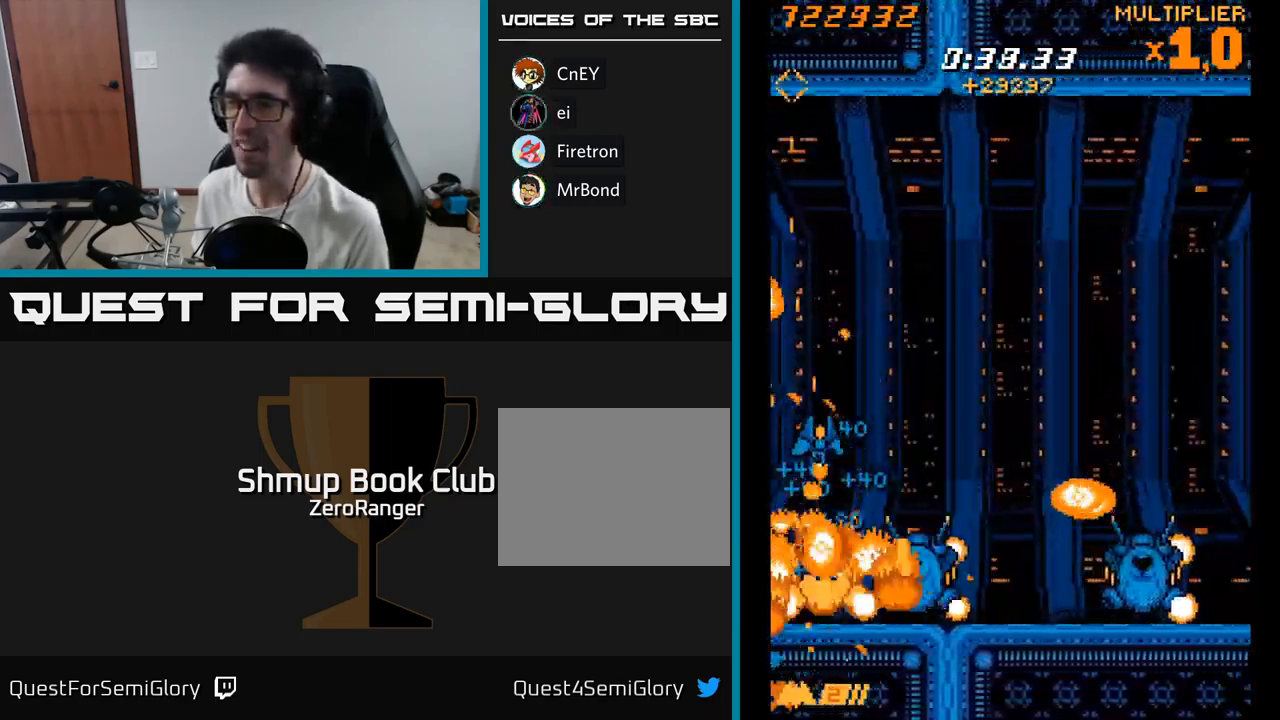
{"buttons": ["X", "DPAD_UP"], "right_stick": "center", "events": [[117, "DPAD_RIGHT", "up"], [150, "DPAD_LEFT", "down"], [183, "DPAD_DOWN", "up"], [300, "DPAD_LEFT", "up"], [450, "DPAD_UP", "down"]]}
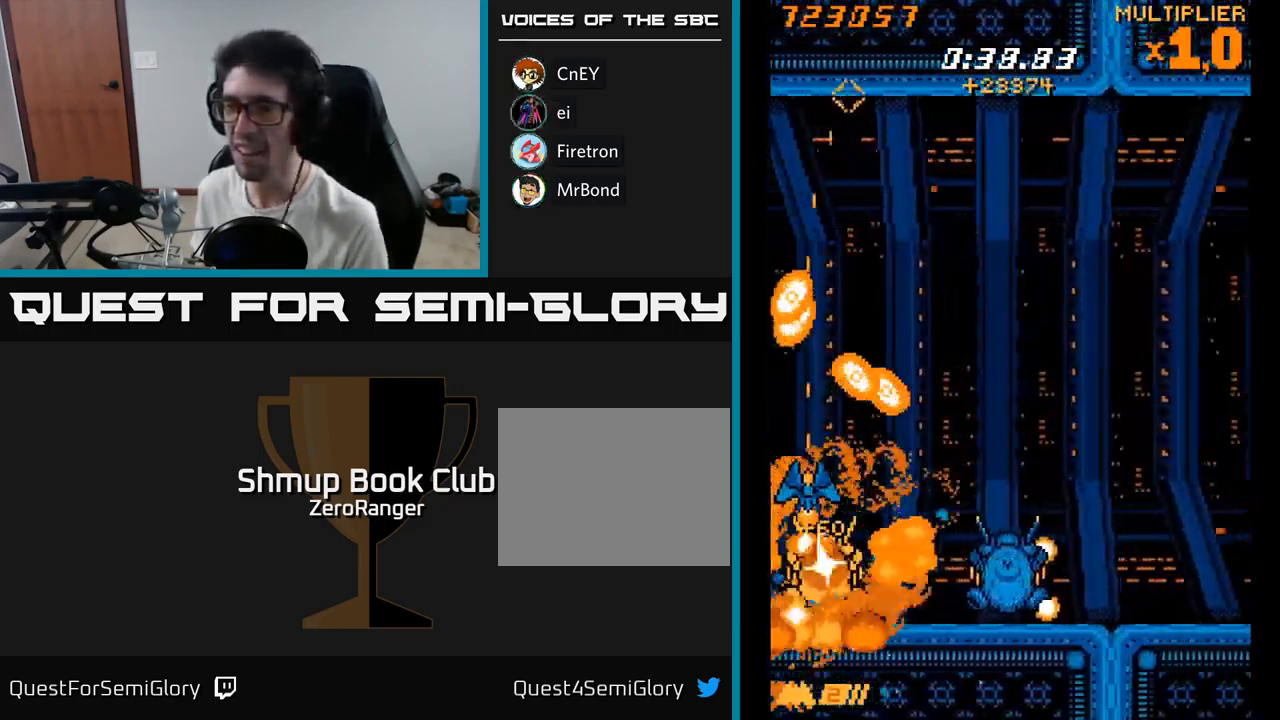
{"buttons": ["X"], "right_stick": "center", "events": [[150, "DPAD_UP", "up"], [300, "DPAD_RIGHT", "down"], [484, "DPAD_RIGHT", "up"]]}
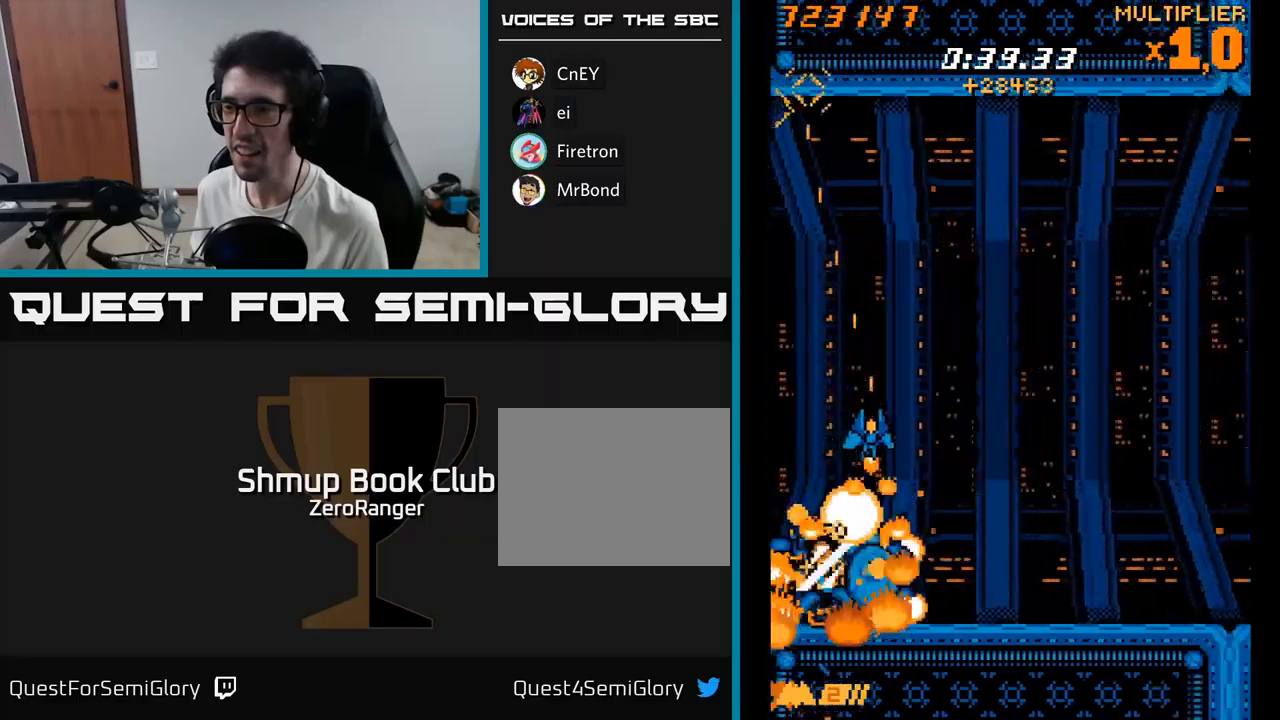
{"buttons": ["X", "DPAD_LEFT"], "right_stick": "center", "events": [[267, "DPAD_DOWN", "down"], [267, "DPAD_LEFT", "down"], [350, "DPAD_DOWN", "up"]]}
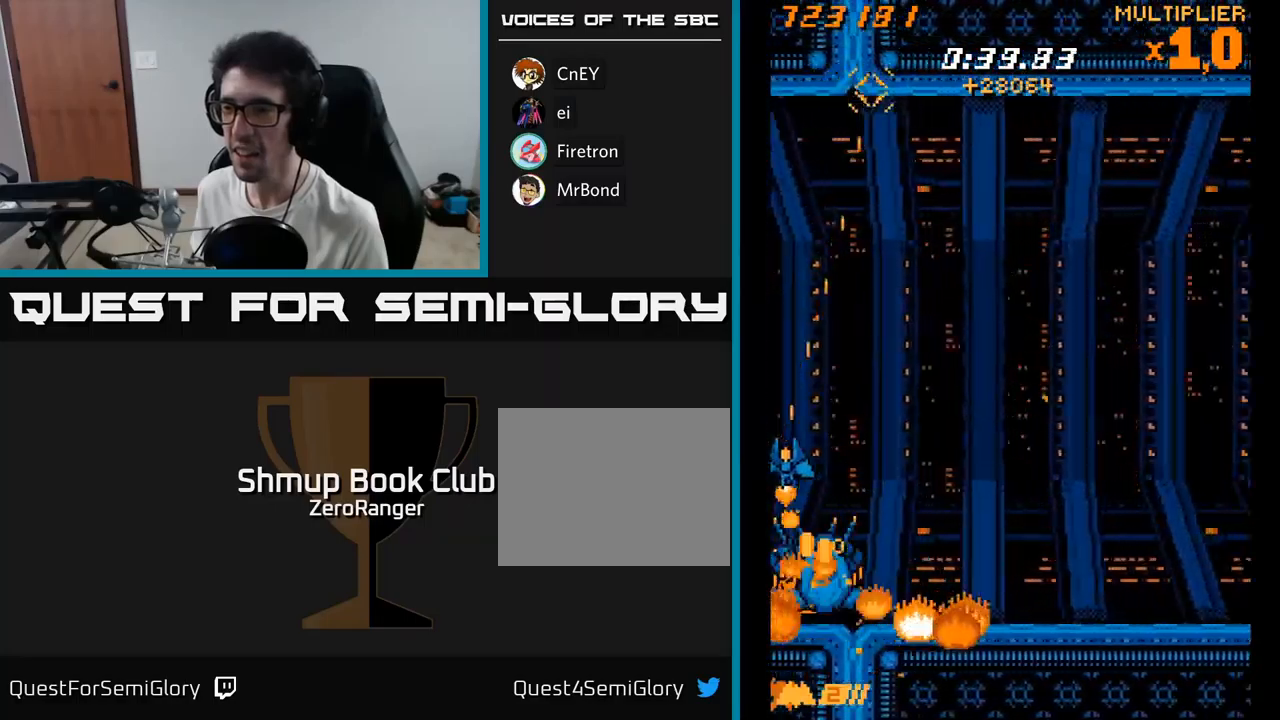
{"buttons": ["X", "DPAD_UP"], "right_stick": "center"}
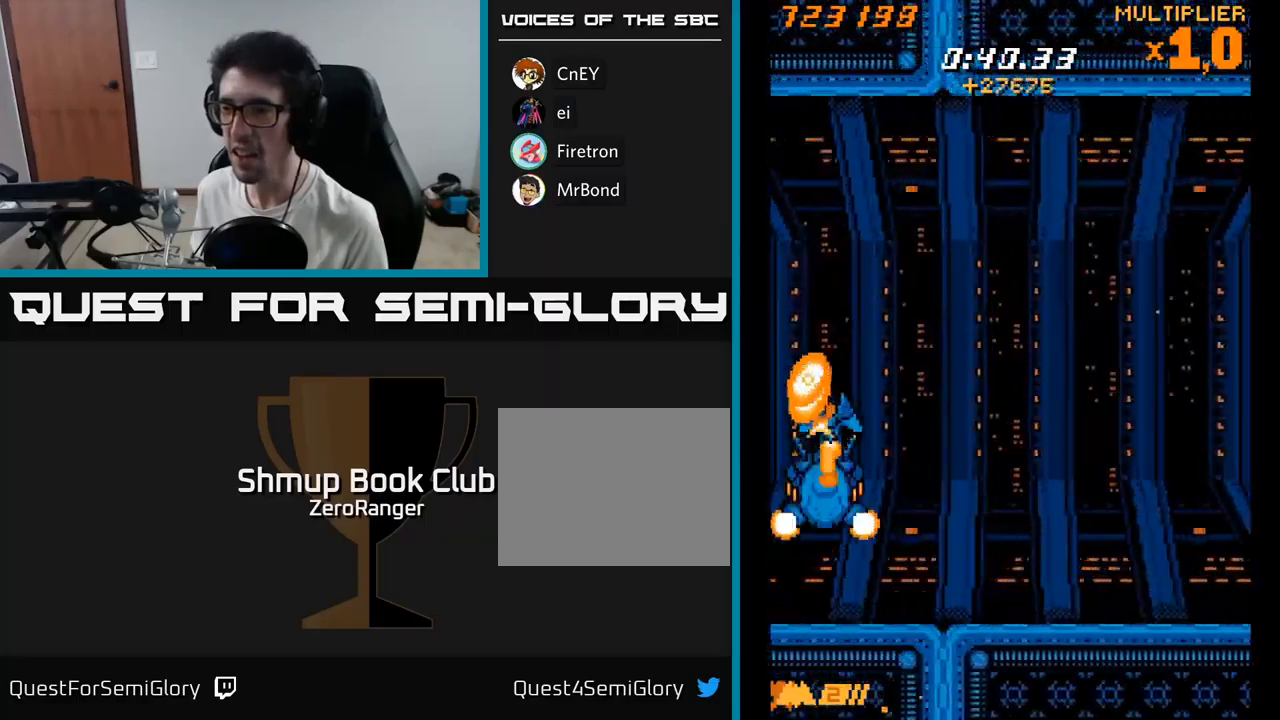
{"buttons": [], "right_stick": "center", "events": [[184, "X", "up"], [400, "DPAD_UP", "up"]]}
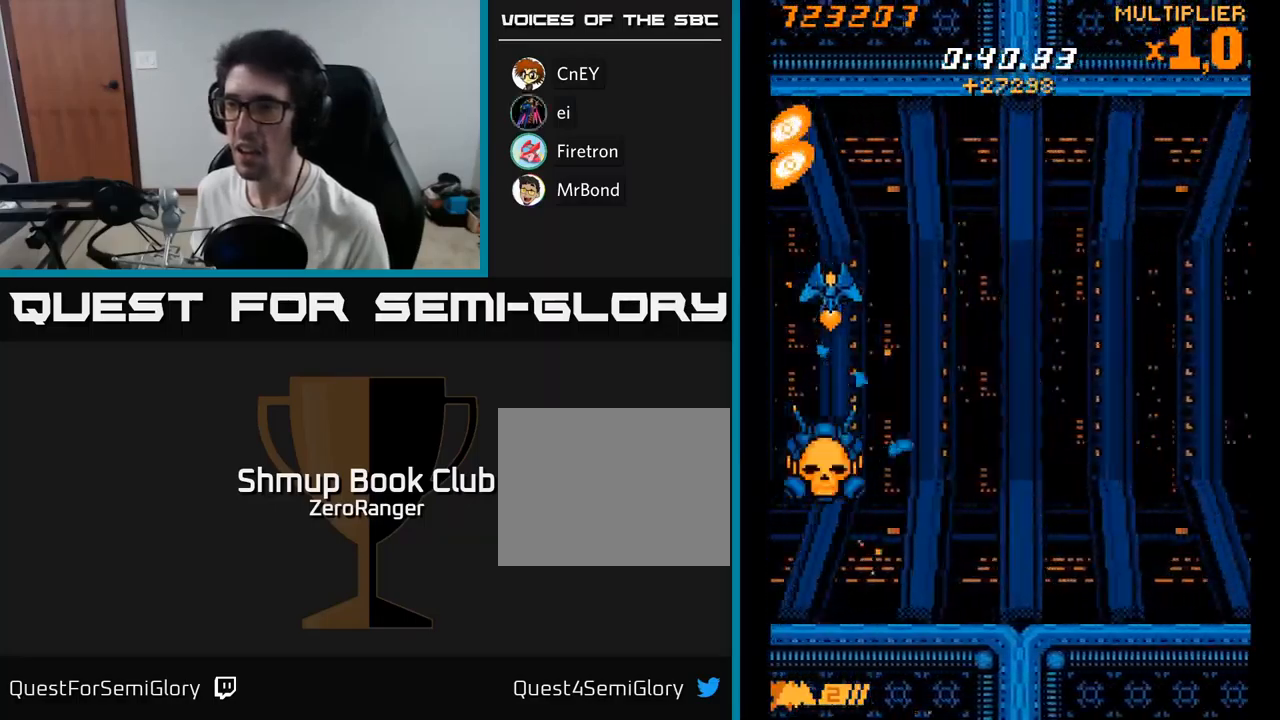
{"buttons": ["DPAD_DOWN"], "right_stick": "center", "events": [[500, "DPAD_DOWN", "down"]]}
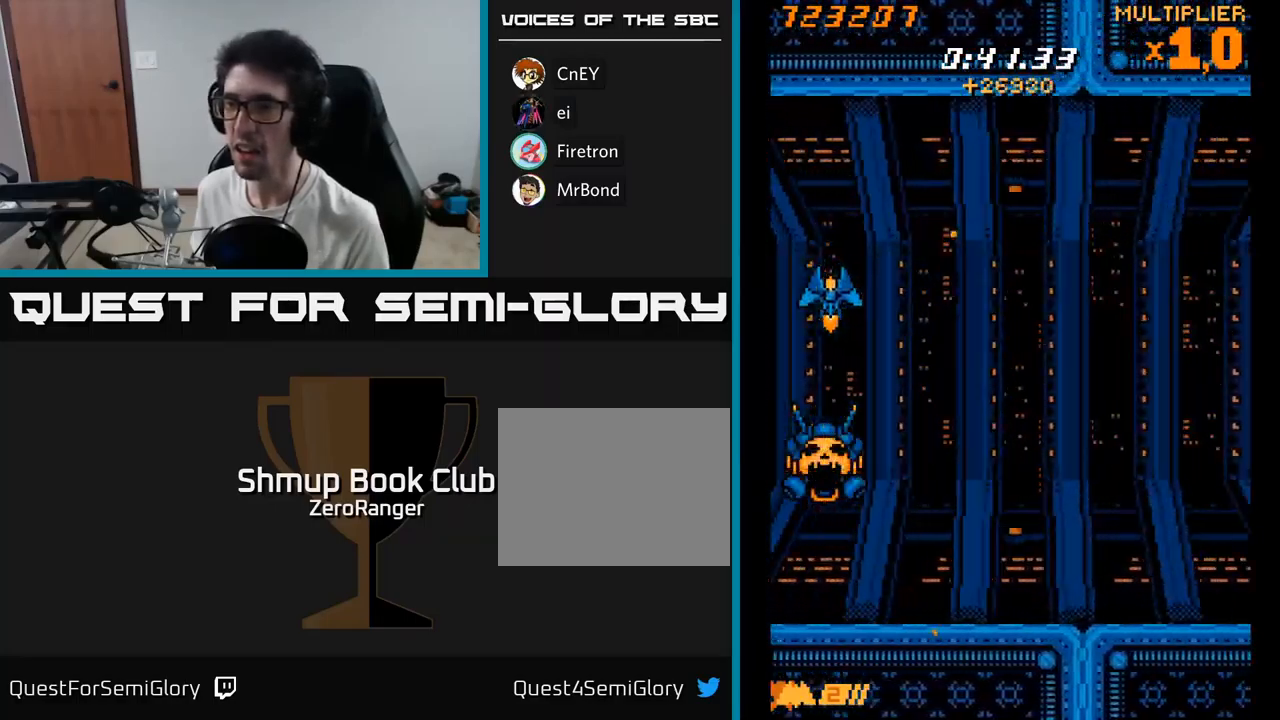
{"buttons": ["X", "DPAD_DOWN"], "right_stick": "center", "events": [[50, "DPAD_DOWN", "up"], [100, "X", "down"], [117, "DPAD_DOWN", "down"], [217, "DPAD_DOWN", "up"], [334, "DPAD_DOWN", "down"], [334, "DPAD_LEFT", "down"], [367, "DPAD_LEFT", "up"]]}
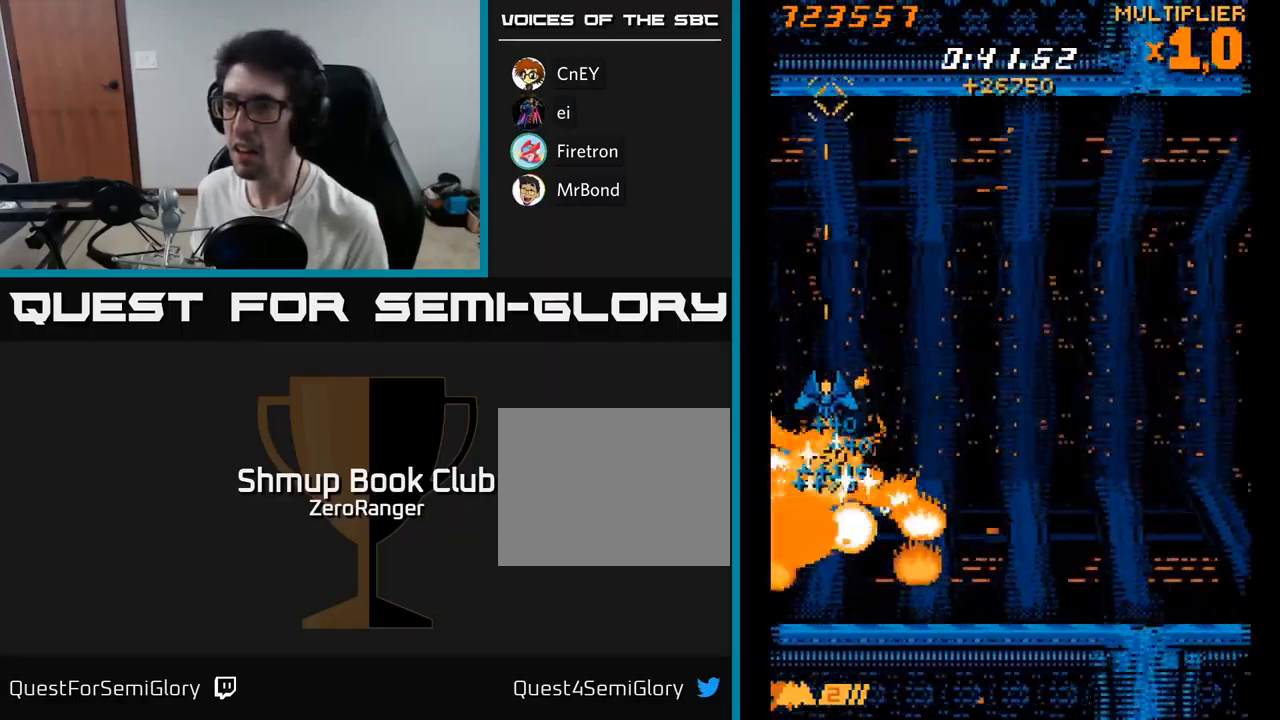
{"buttons": ["A", "DPAD_DOWN"], "right_stick": "center", "events": [[167, "DPAD_RIGHT", "down"], [184, "DPAD_DOWN", "up"], [284, "DPAD_DOWN", "down"], [350, "DPAD_RIGHT", "up"], [384, "A", "down"], [417, "X", "up"]]}
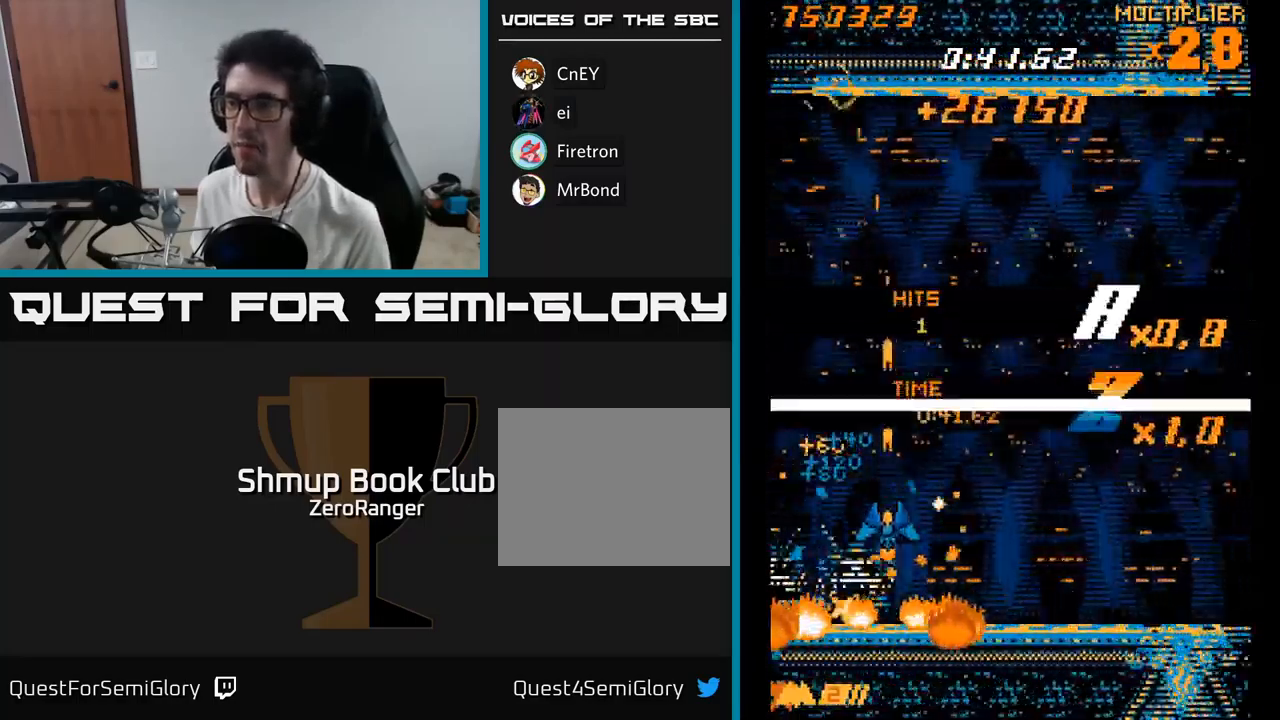
{"buttons": ["A"], "right_stick": "center", "events": [[34, "DPAD_RIGHT", "down"], [117, "DPAD_DOWN", "up"], [117, "DPAD_RIGHT", "up"], [200, "DPAD_UP", "down"], [217, "DPAD_LEFT", "down"], [350, "DPAD_LEFT", "up"], [484, "DPAD_UP", "up"]]}
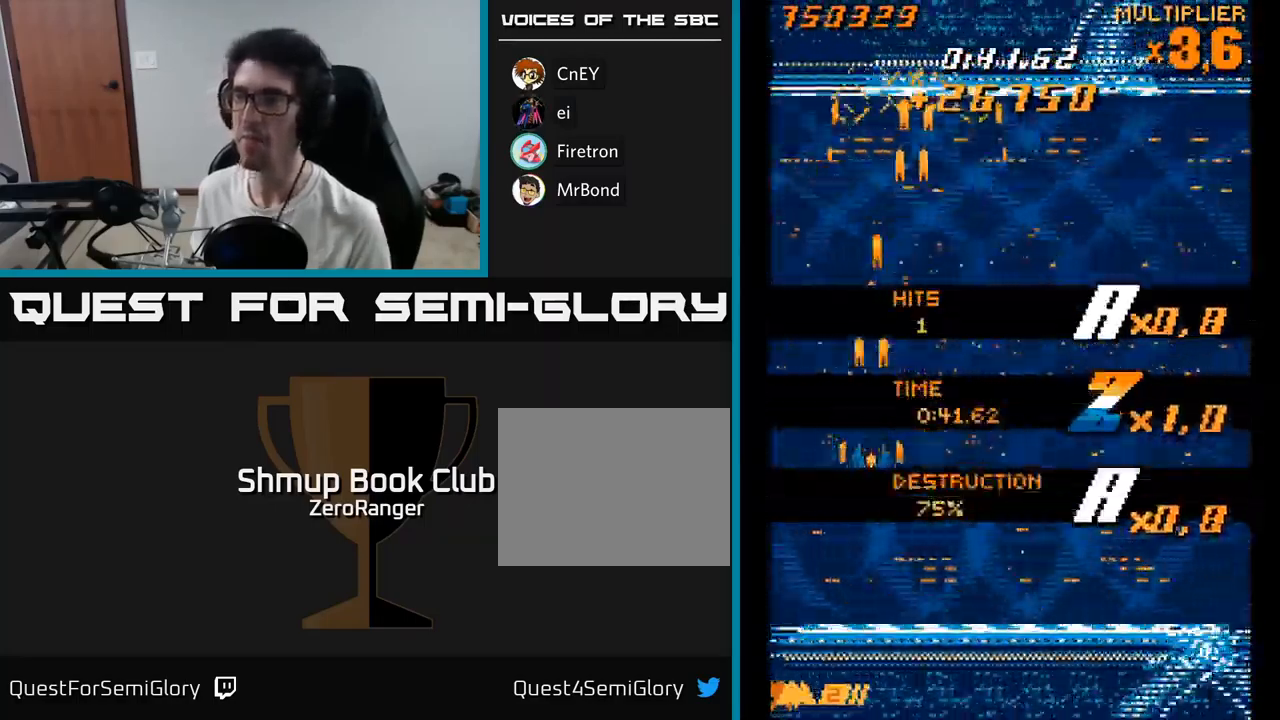
{"buttons": [], "right_stick": "center", "events": [[67, "DPAD_DOWN", "down"], [184, "DPAD_DOWN", "up"], [467, "A", "up"]]}
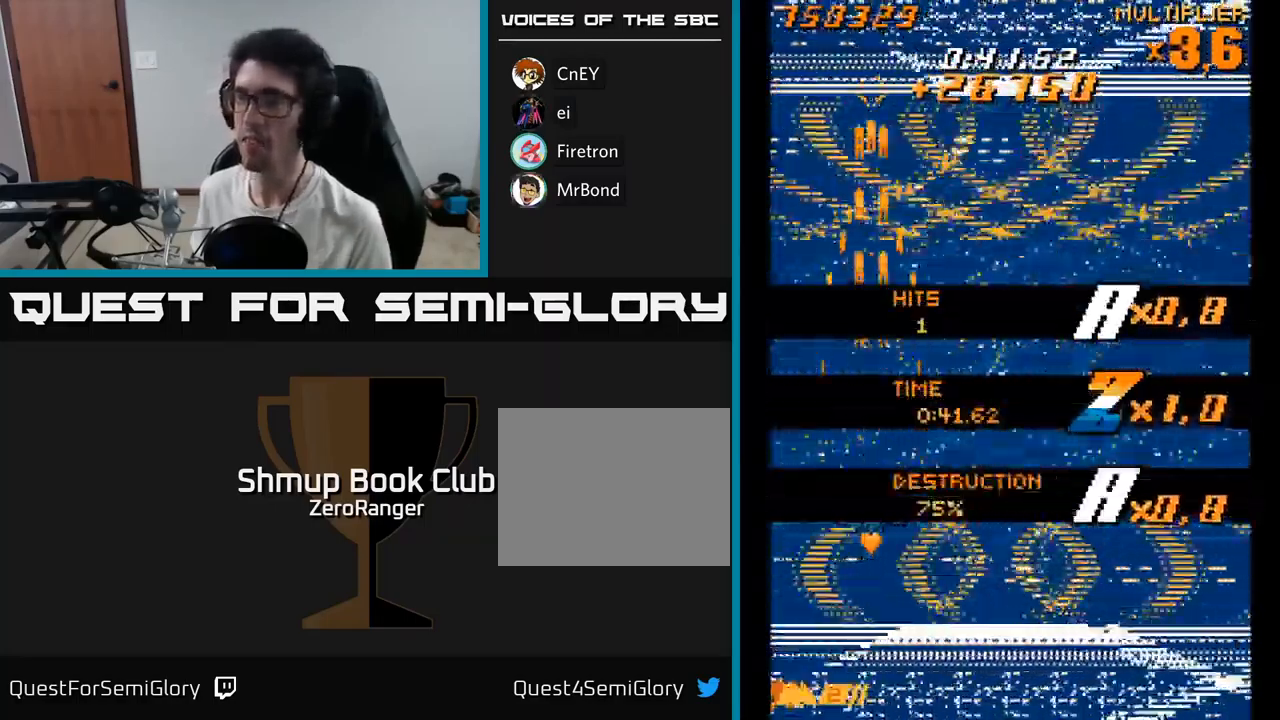
{"buttons": ["A", "DPAD_RIGHT"], "right_stick": "center", "events": [[17, "A", "down"], [384, "DPAD_RIGHT", "down"]]}
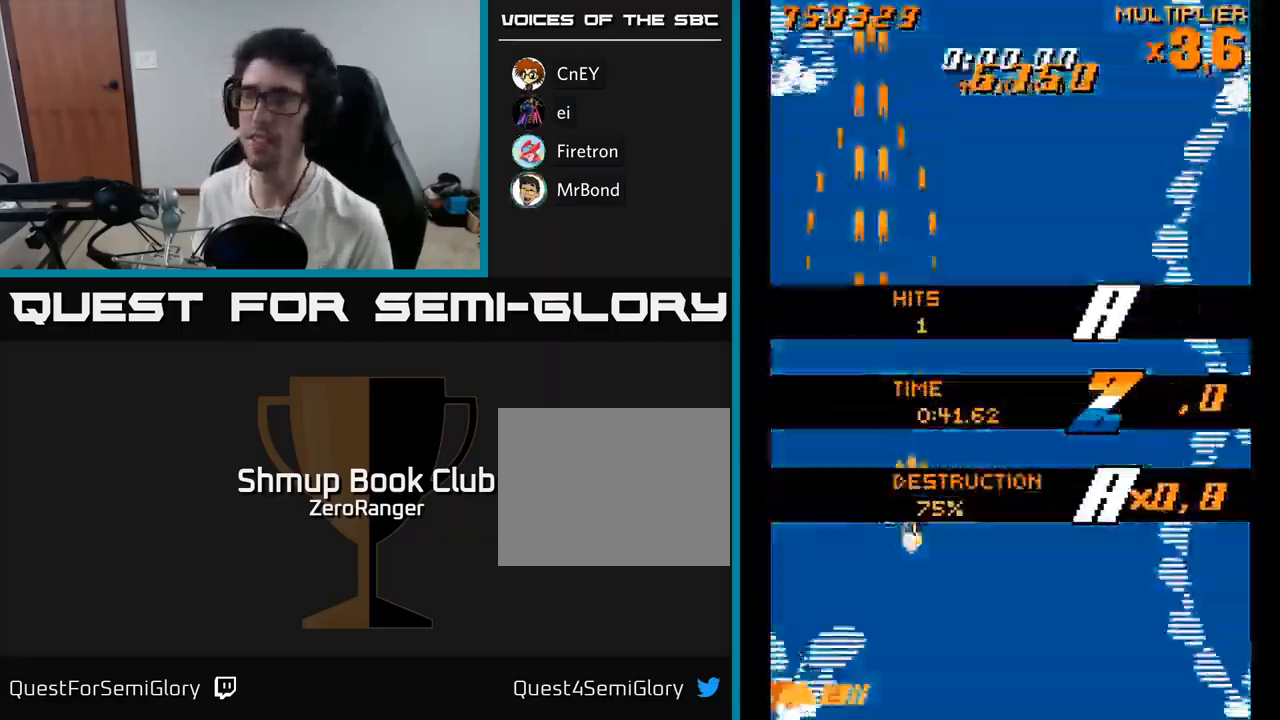
{"buttons": ["A"], "right_stick": "center", "events": [[184, "DPAD_RIGHT", "up"]]}
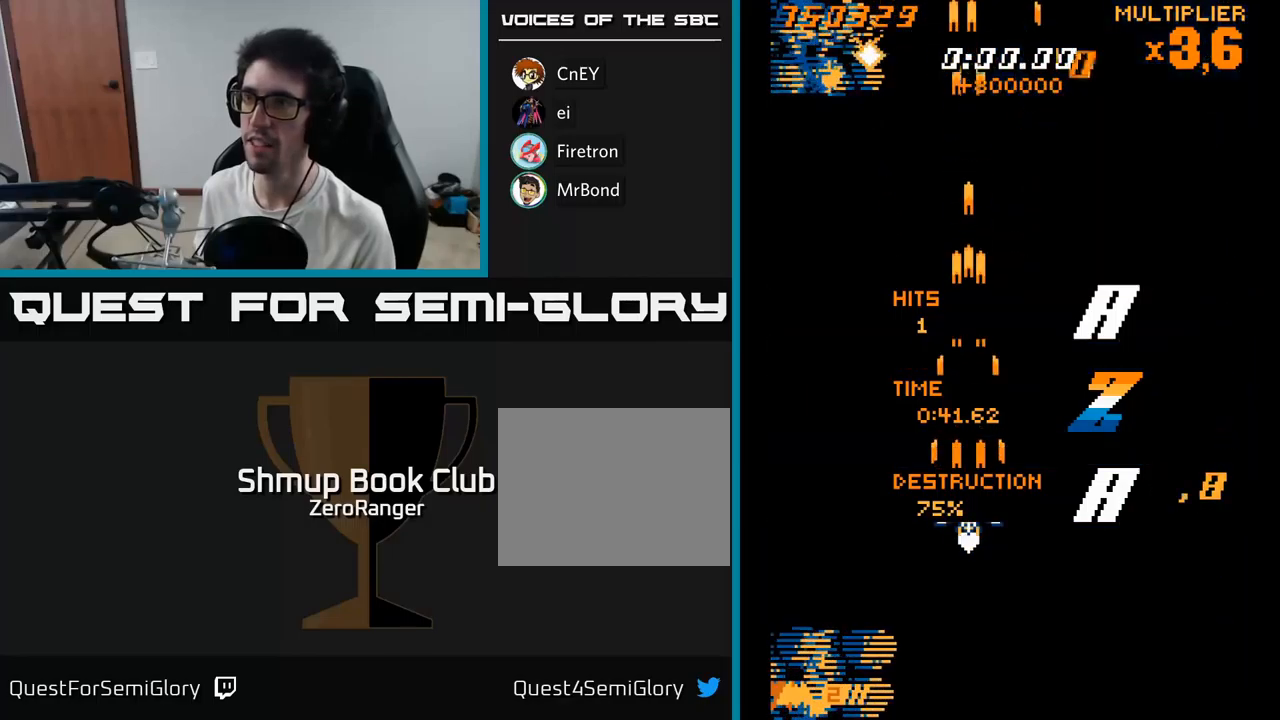
{"buttons": ["A", "DPAD_LEFT"], "right_stick": "center", "events": [[300, "DPAD_LEFT", "down"]]}
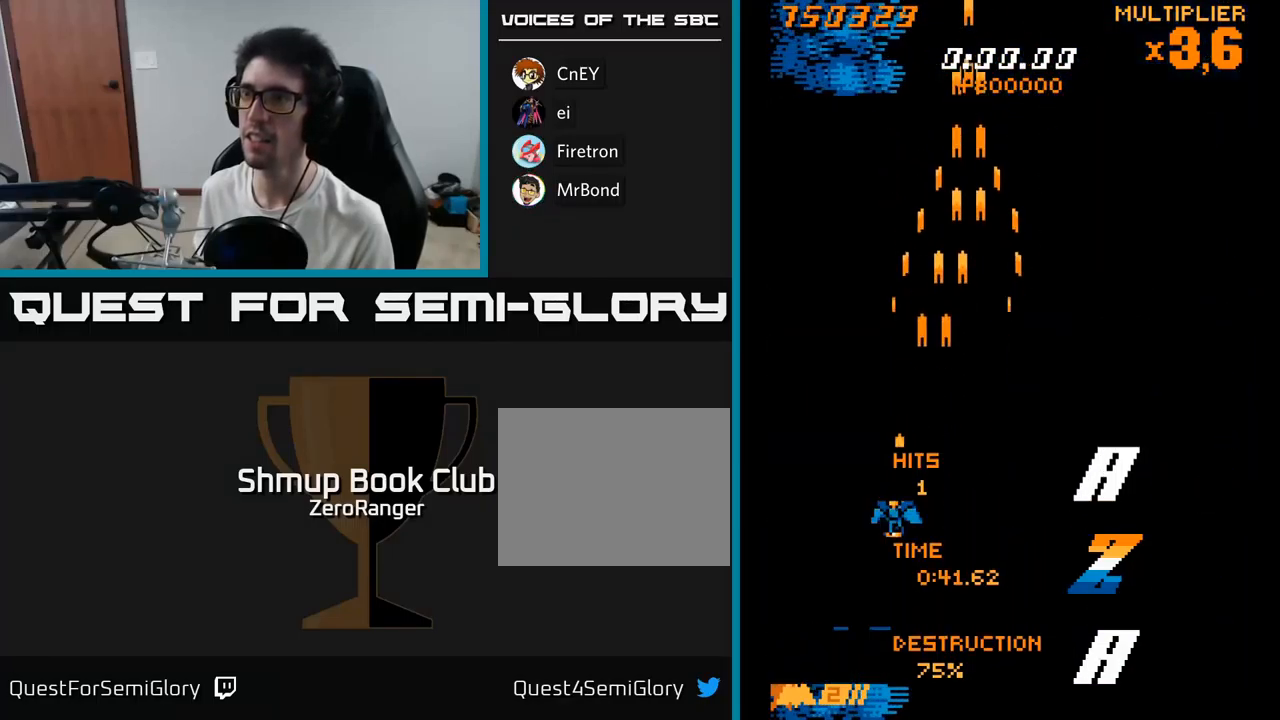
{"buttons": ["A"], "right_stick": "center", "events": [[150, "DPAD_LEFT", "up"], [300, "DPAD_DOWN", "down"], [300, "DPAD_RIGHT", "down"], [334, "DPAD_DOWN", "up"], [500, "DPAD_RIGHT", "up"]]}
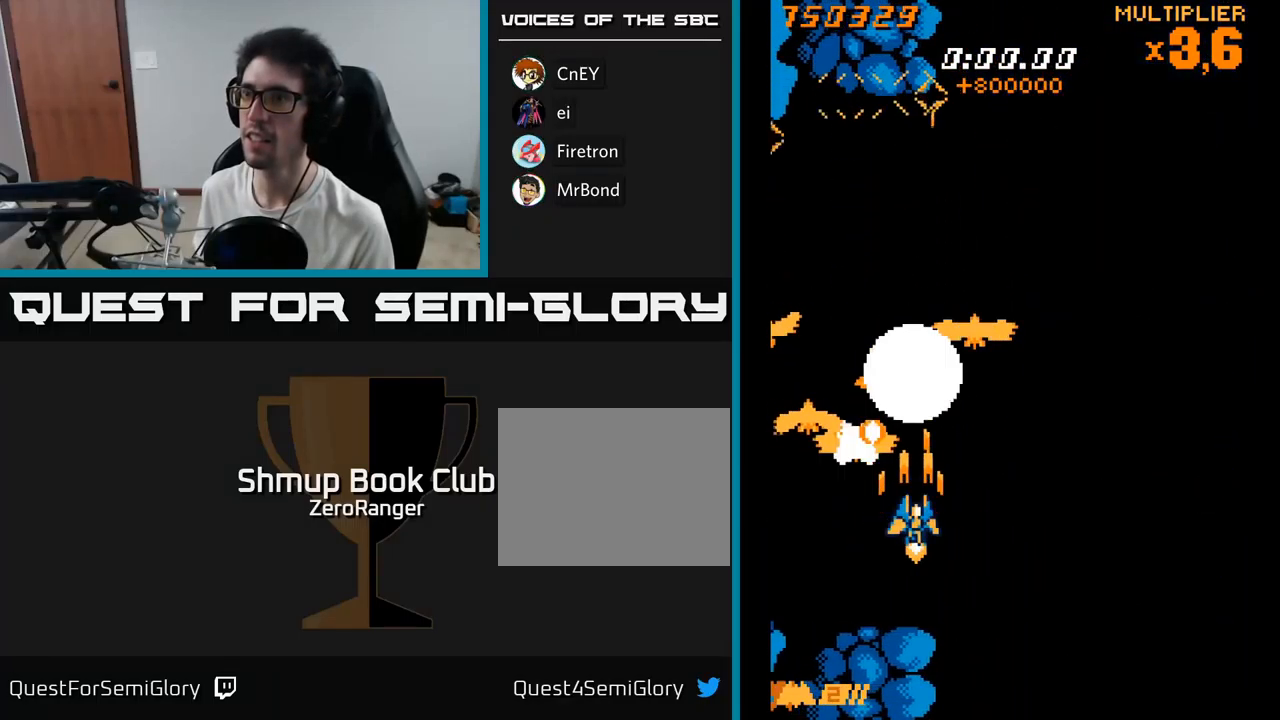
{"buttons": ["A", "DPAD_RIGHT"], "right_stick": "center", "events": [[17, "DPAD_UP", "down"], [67, "DPAD_LEFT", "down"], [84, "DPAD_UP", "up"], [150, "DPAD_DOWN", "down"], [167, "DPAD_LEFT", "up"], [184, "DPAD_RIGHT", "down"], [334, "DPAD_DOWN", "up"]]}
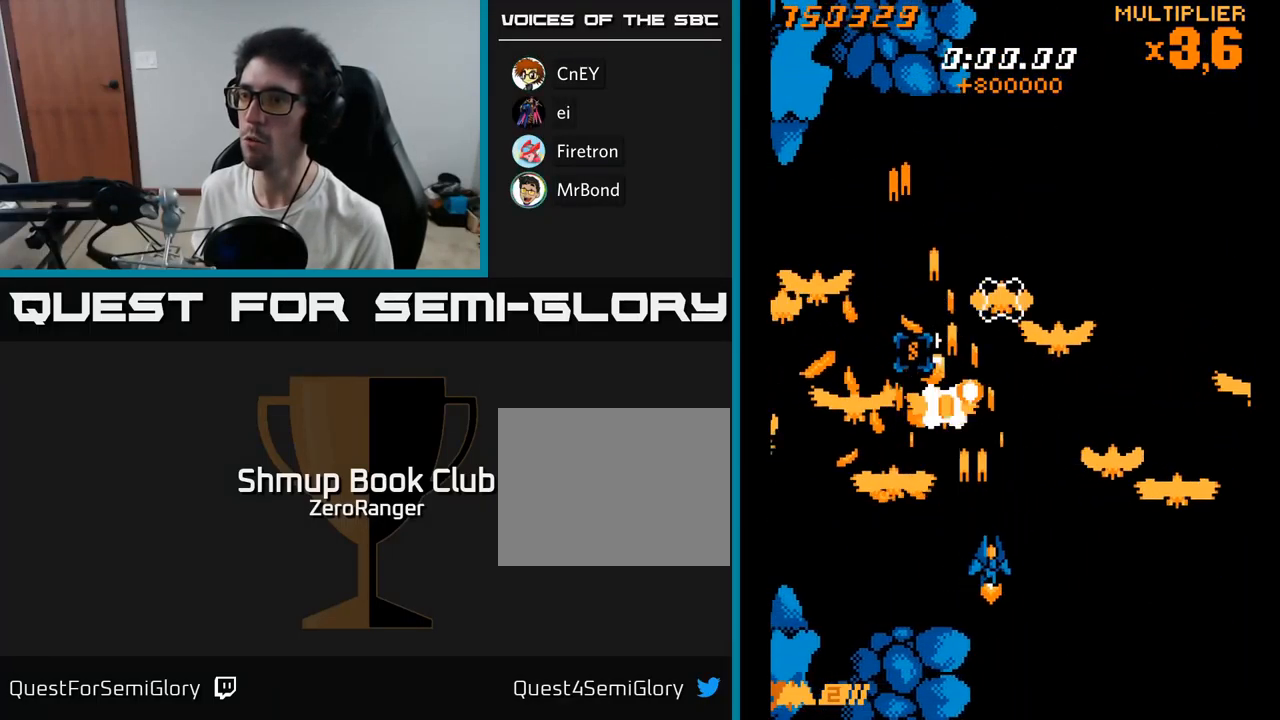
{"buttons": ["A", "DPAD_LEFT"], "right_stick": "center", "events": [[50, "DPAD_RIGHT", "up"], [50, "DPAD_UP", "down"], [84, "DPAD_LEFT", "down"], [167, "DPAD_LEFT", "up"], [184, "DPAD_RIGHT", "down"], [384, "DPAD_RIGHT", "up"], [434, "DPAD_LEFT", "down"], [450, "DPAD_UP", "up"]]}
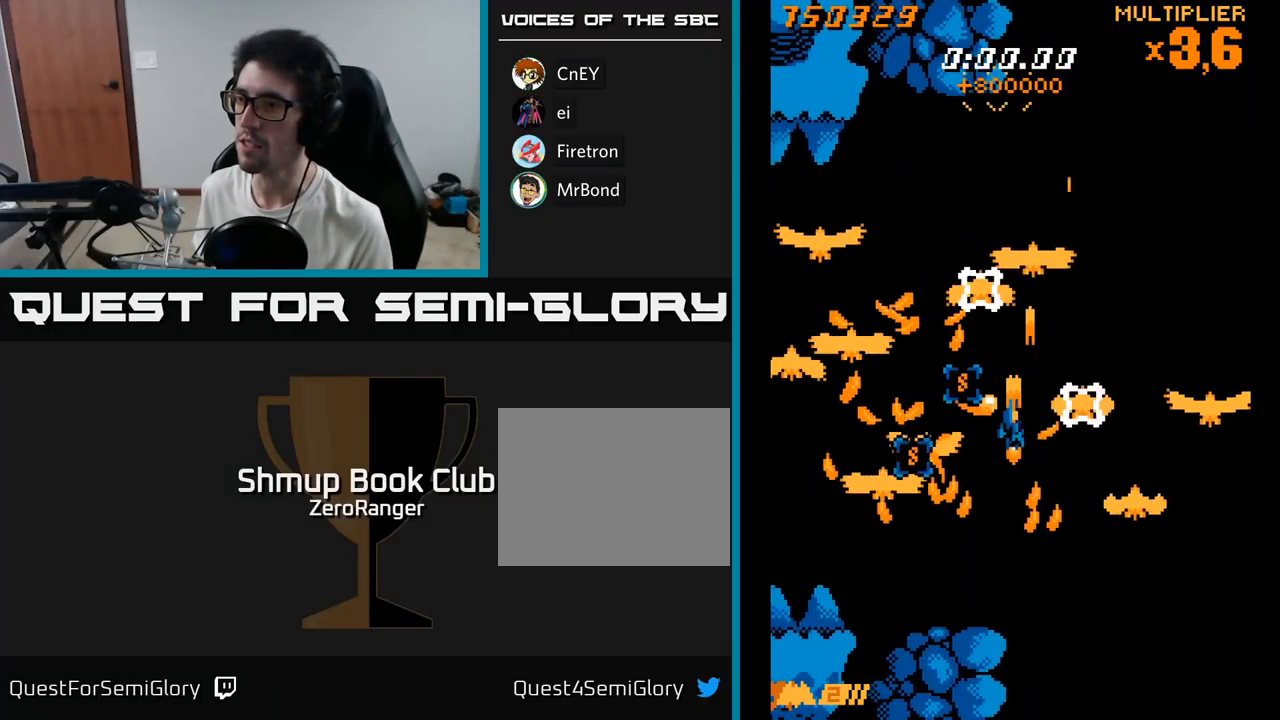
{"buttons": ["X", "DPAD_UP", "DPAD_RIGHT"], "right_stick": "center", "events": [[34, "DPAD_DOWN", "down"], [100, "X", "down"], [134, "A", "up"], [317, "DPAD_LEFT", "up"], [367, "DPAD_RIGHT", "down"], [384, "DPAD_DOWN", "up"], [400, "DPAD_UP", "down"]]}
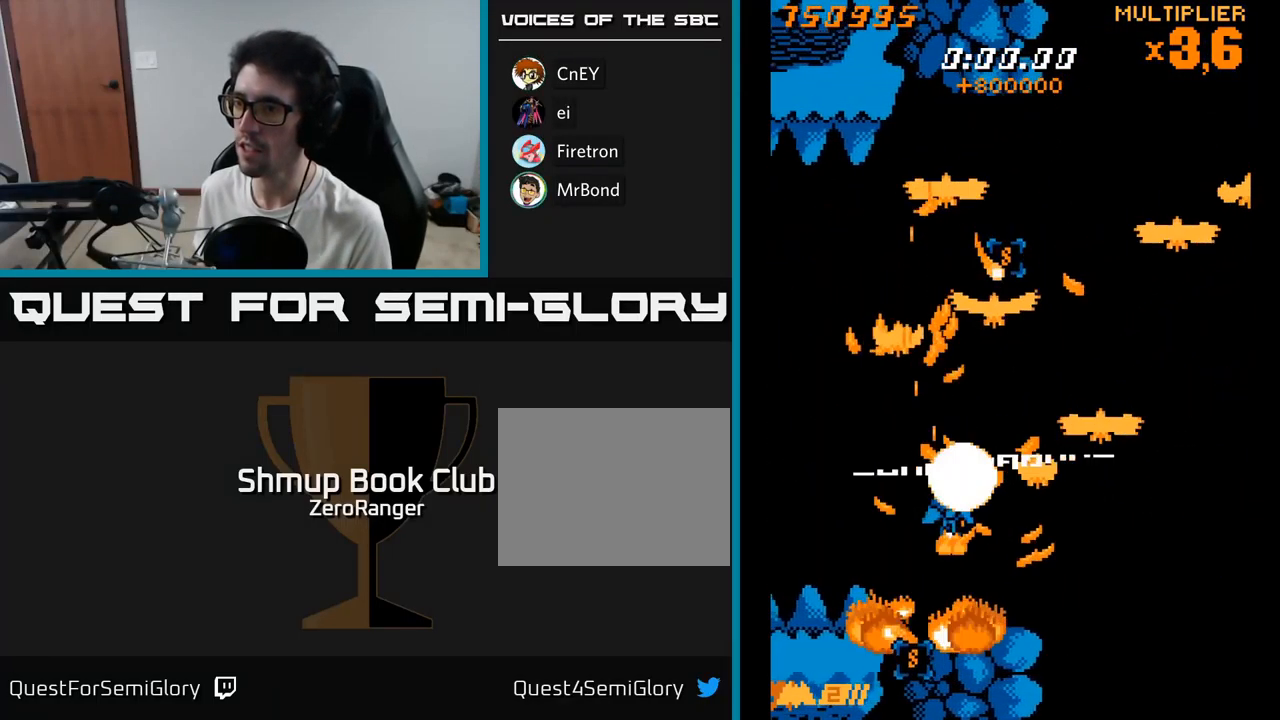
{"buttons": ["X", "DPAD_UP", "DPAD_RIGHT"], "right_stick": "center", "events": [[150, "DPAD_RIGHT", "up"], [200, "DPAD_RIGHT", "down"]]}
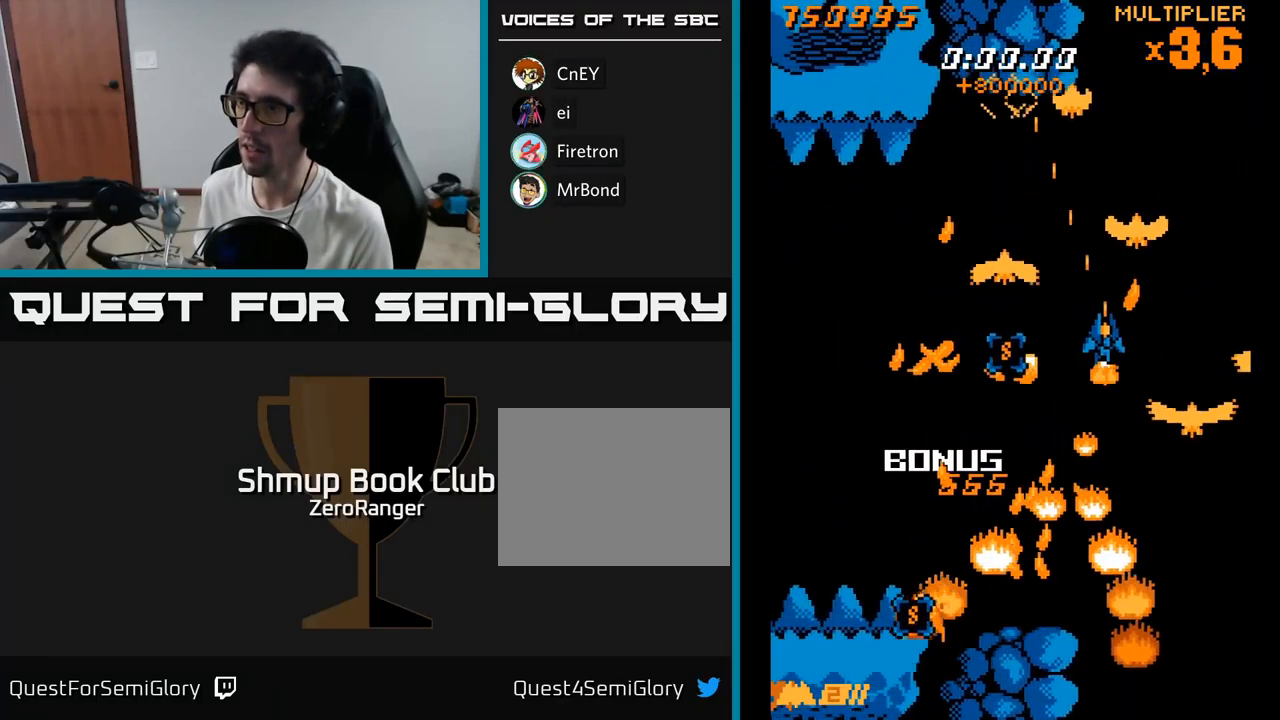
{"buttons": ["X", "DPAD_UP", "DPAD_LEFT"], "right_stick": "center", "events": [[450, "DPAD_RIGHT", "up"], [500, "DPAD_LEFT", "down"]]}
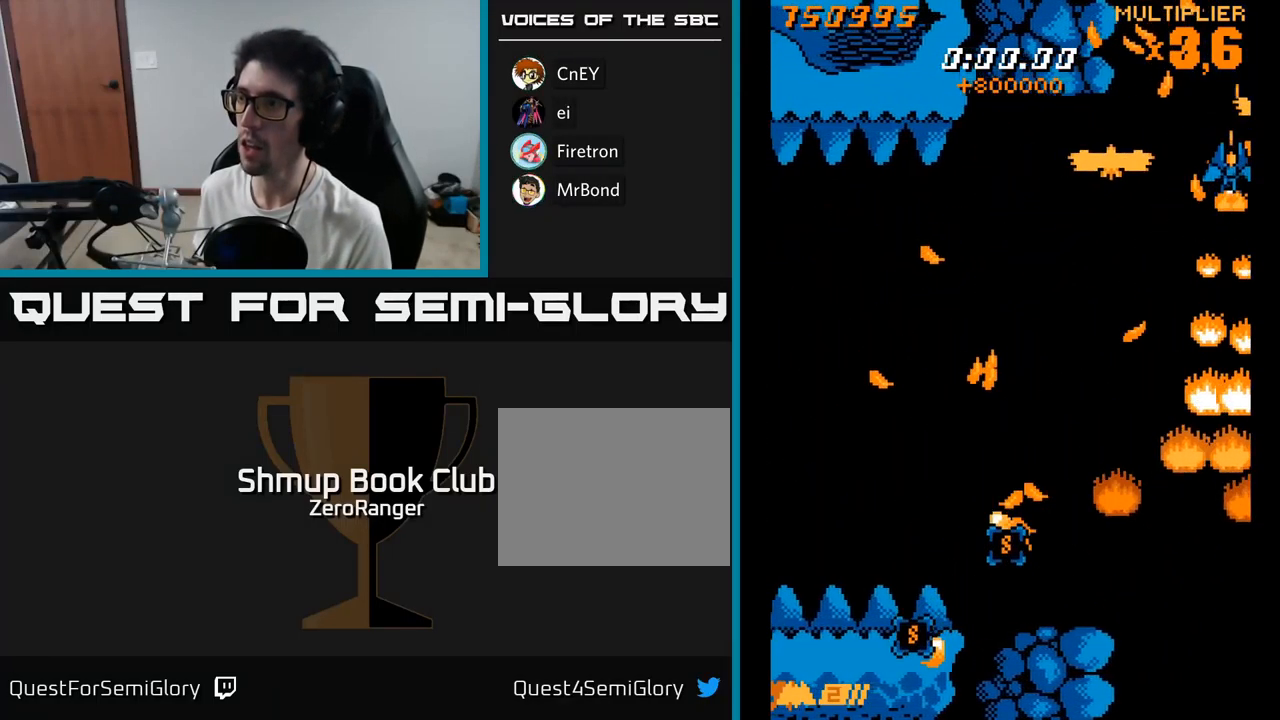
{"buttons": ["A", "DPAD_DOWN"], "right_stick": "center", "events": [[34, "DPAD_UP", "up"], [50, "A", "down"], [117, "X", "up"], [200, "DPAD_DOWN", "down"], [250, "DPAD_LEFT", "up"], [284, "DPAD_RIGHT", "down"], [400, "DPAD_RIGHT", "up"]]}
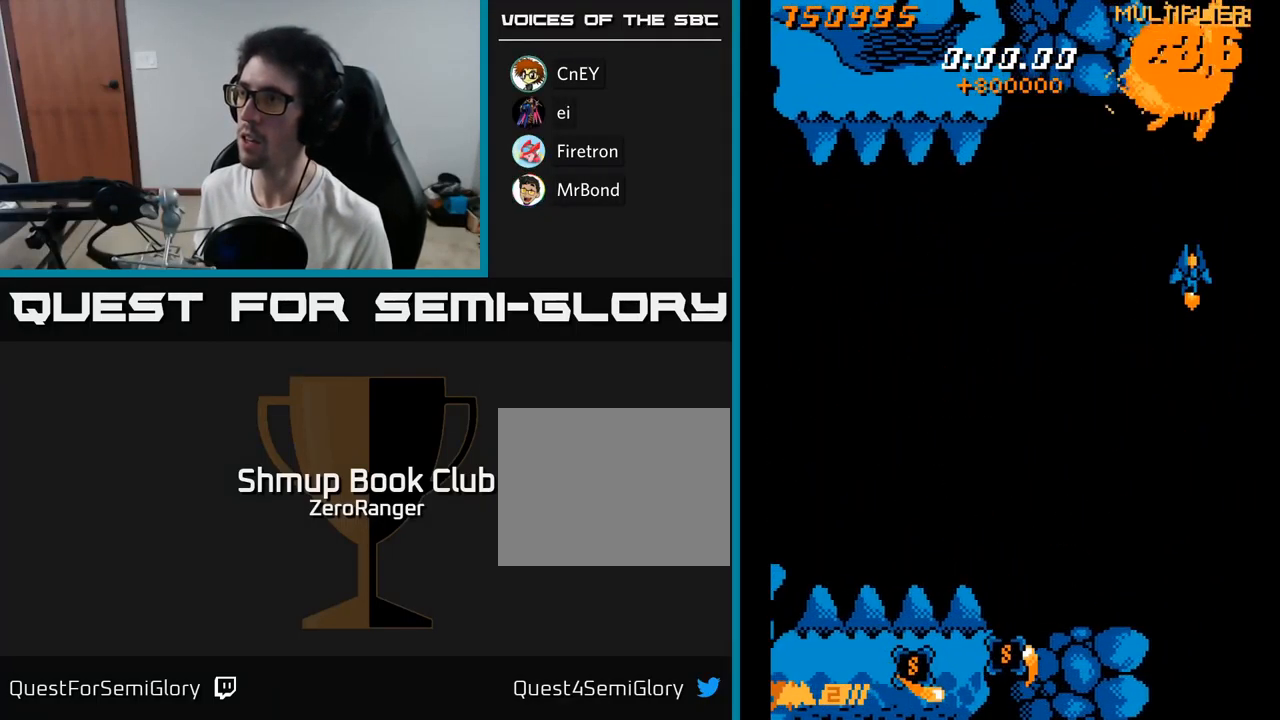
{"buttons": ["A", "DPAD_DOWN", "DPAD_LEFT"], "right_stick": "center", "events": [[300, "DPAD_LEFT", "down"]]}